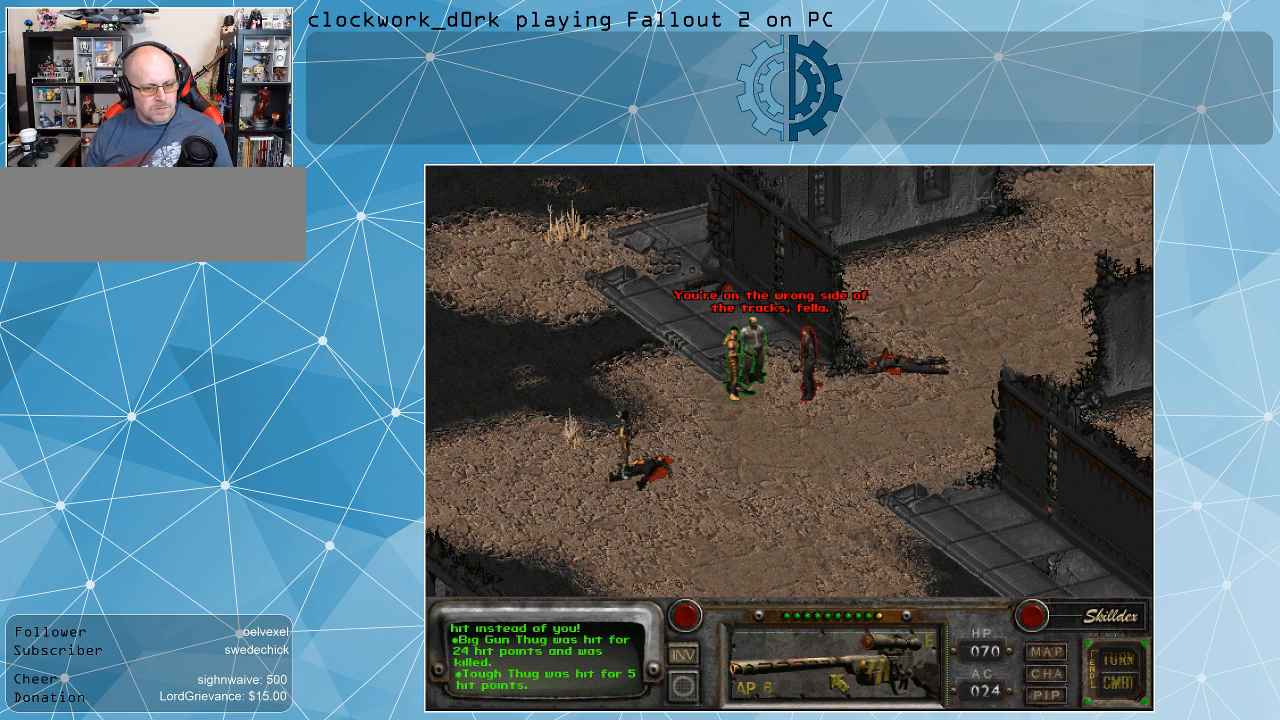
Gameplay with keyboard and mouse; each line is a JSON object with the keys and mouse buttons held at the frame after it. "events" lists presses ("down") and releases ("up") of ".", "/", "0", "1", "2", "3", "4", "5", "6", "7", "8", "9", "a", "alt_l", "alt_r", "b", "backslash", "backspace", "c", "caps_lock", "comma", "ctrl_l", "ctrl_r", "d", "e", "equals", "f", "g", "h", "i", "j", "k", "l", "lbracket", "m", "minus", "n", "o", "p", "q", "quote", "r", "rbracket", "return", "s", "semicolon", "shift_l", "shift_r", "space", "super_l", "super_r", "t", "tab", "tilde", "u", "v", "w", "x", "y", "z", "mouse_left" and "mouse_right" between this image and that frame as [ms after this image, input, new state], when the widget could be followed in between. "mouse_left", "mouse_right" = the "left", "right" buttons of the "mouse" list. No other keys are recorded. Not read: mouse_move.
{"keys": [], "mouse": [], "events": [[167, "mouse_right", "down"], [267, "mouse_right", "up"]]}
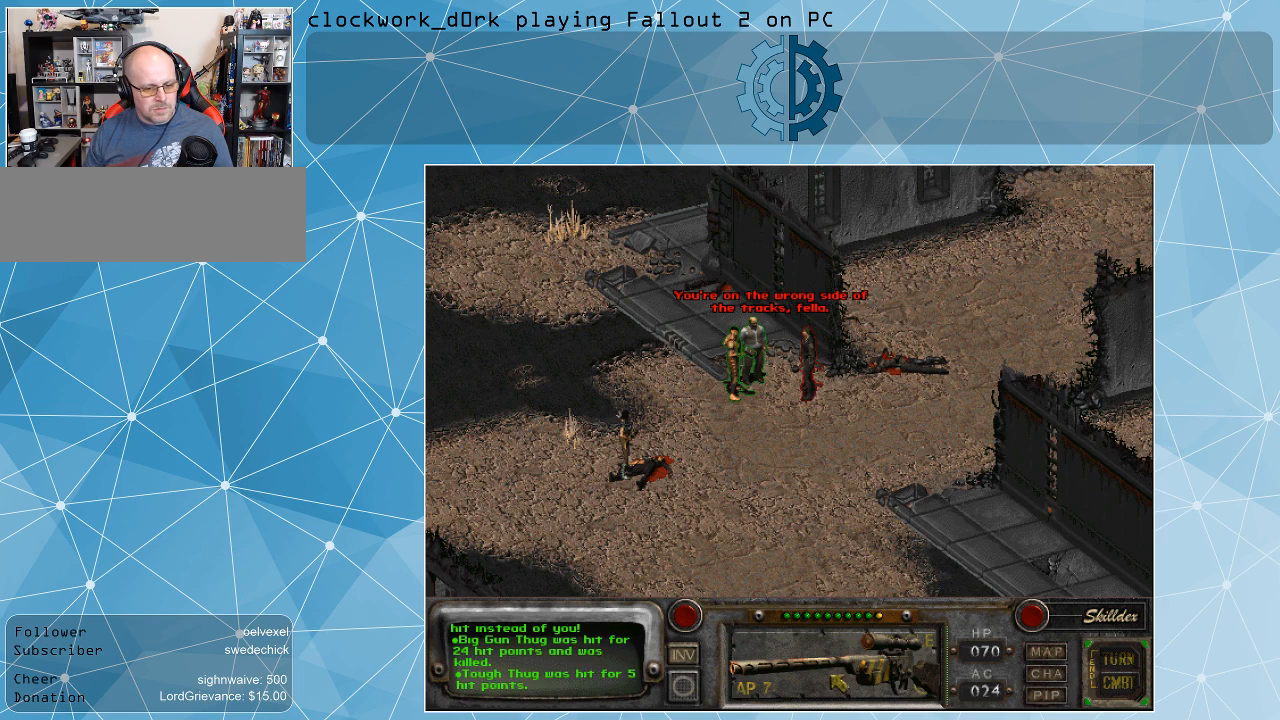
{"keys": [], "mouse": [], "events": [[100, "mouse_left", "down"], [167, "mouse_left", "up"]]}
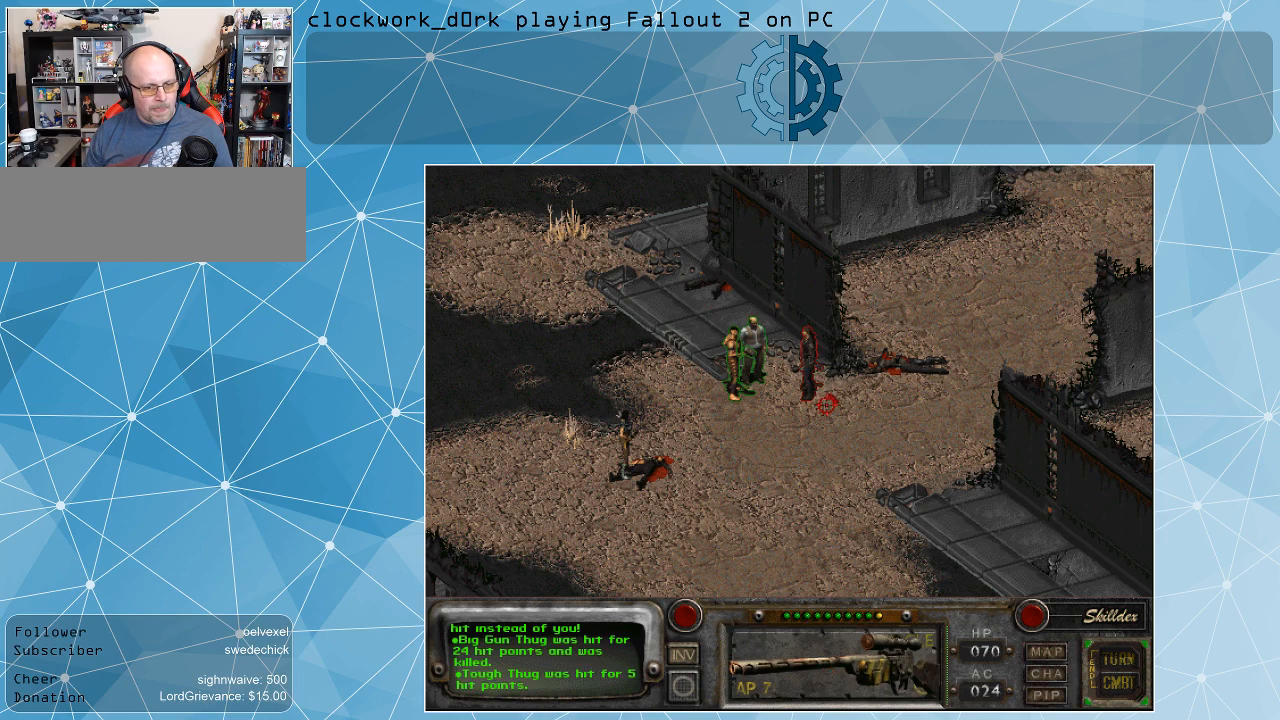
{"keys": [], "mouse": [], "events": []}
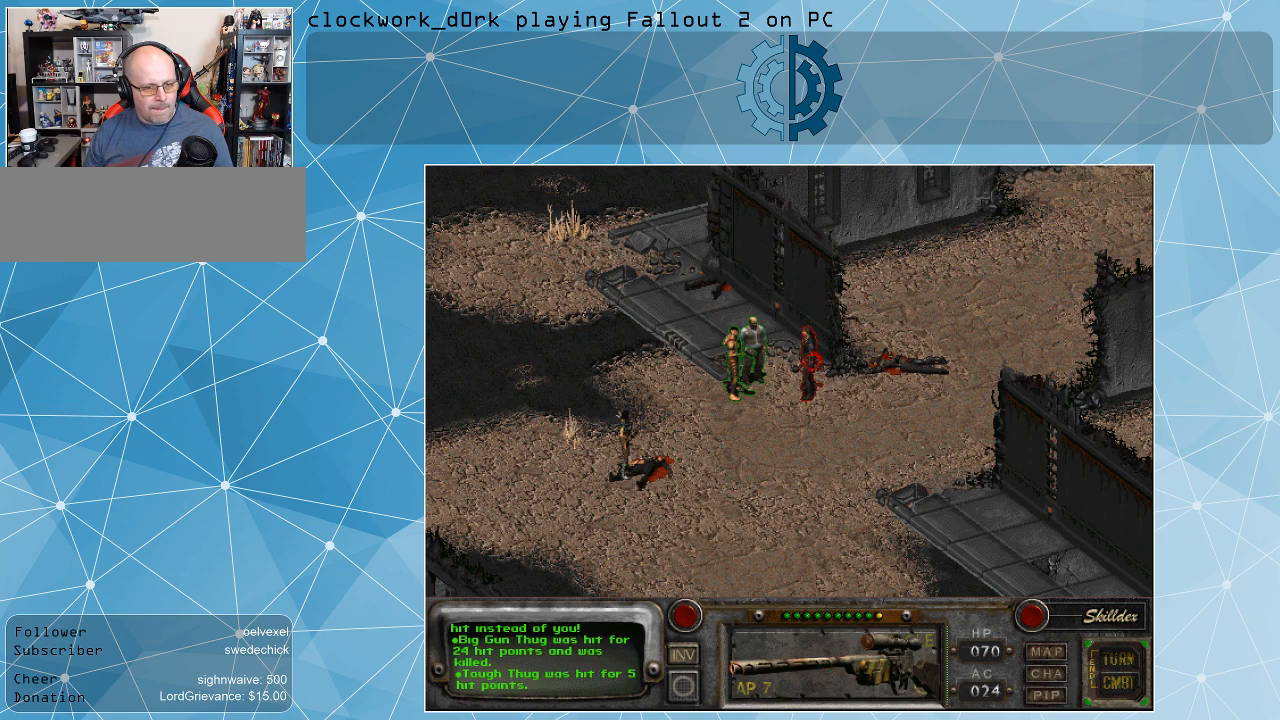
{"keys": [], "mouse": [], "events": [[134, "mouse_left", "down"], [200, "mouse_left", "up"]]}
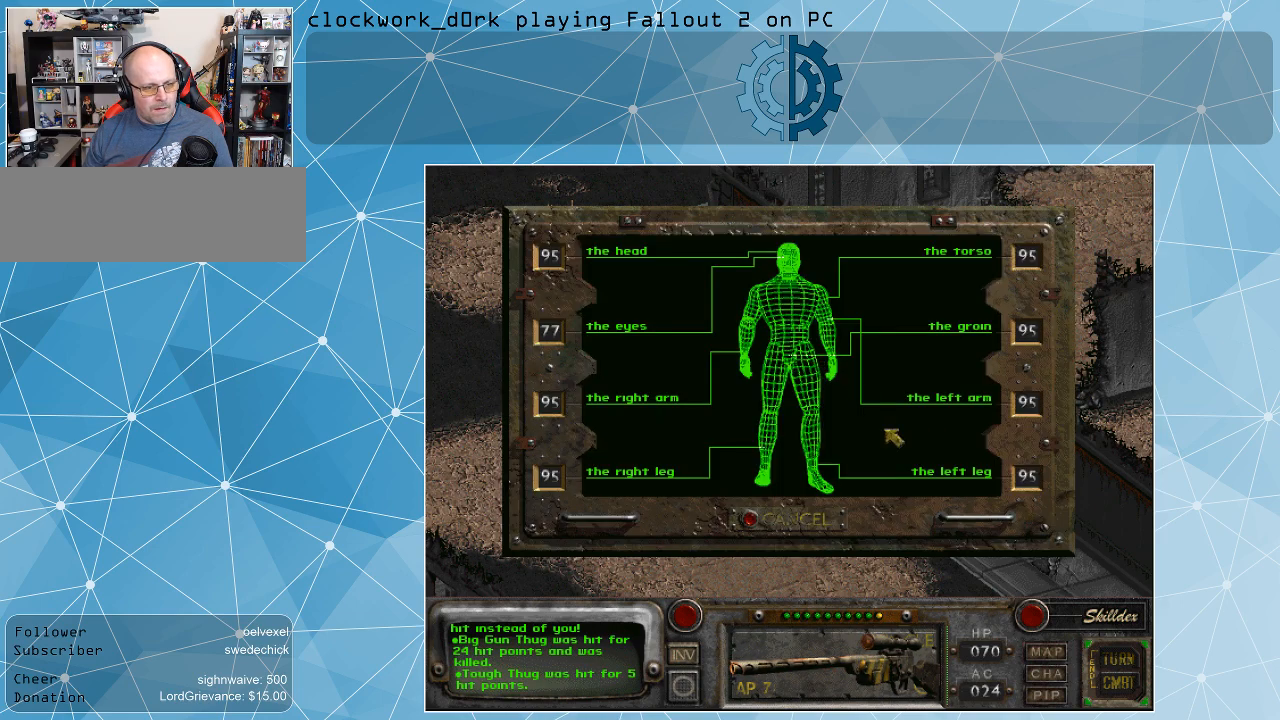
{"keys": [], "mouse": [], "events": []}
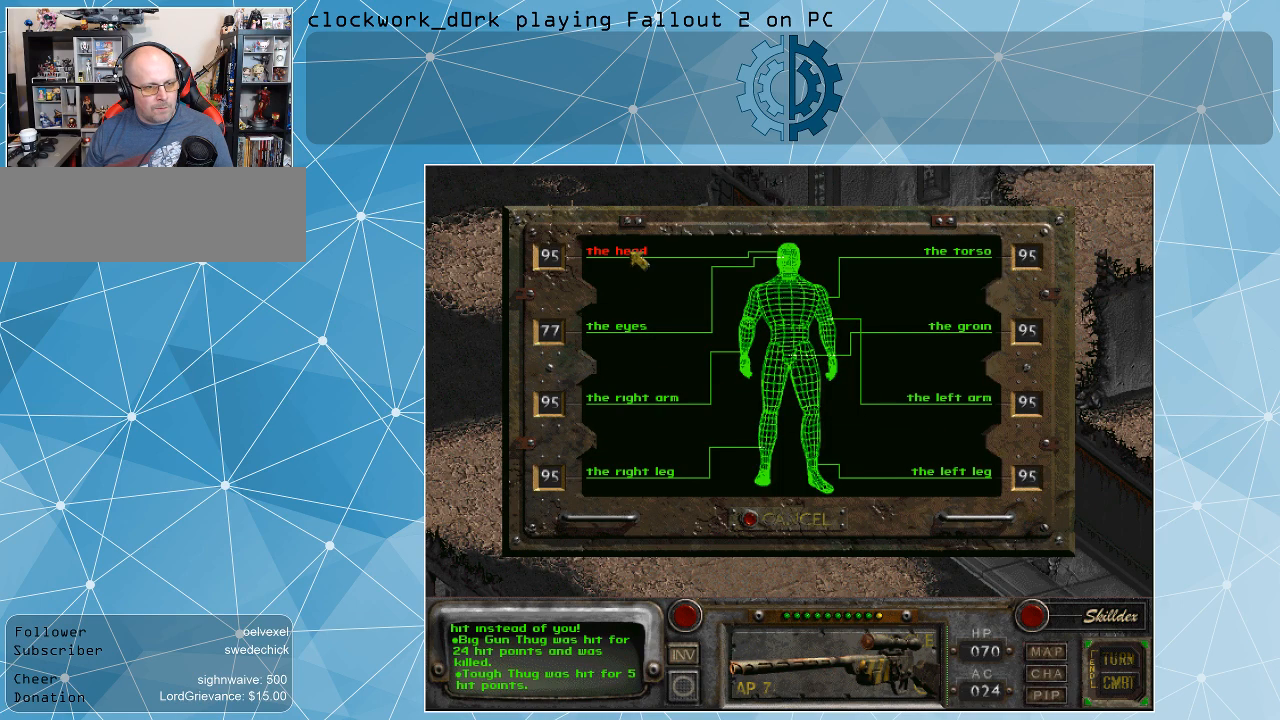
{"keys": [], "mouse": [], "events": [[300, "mouse_left", "down"], [400, "mouse_left", "up"]]}